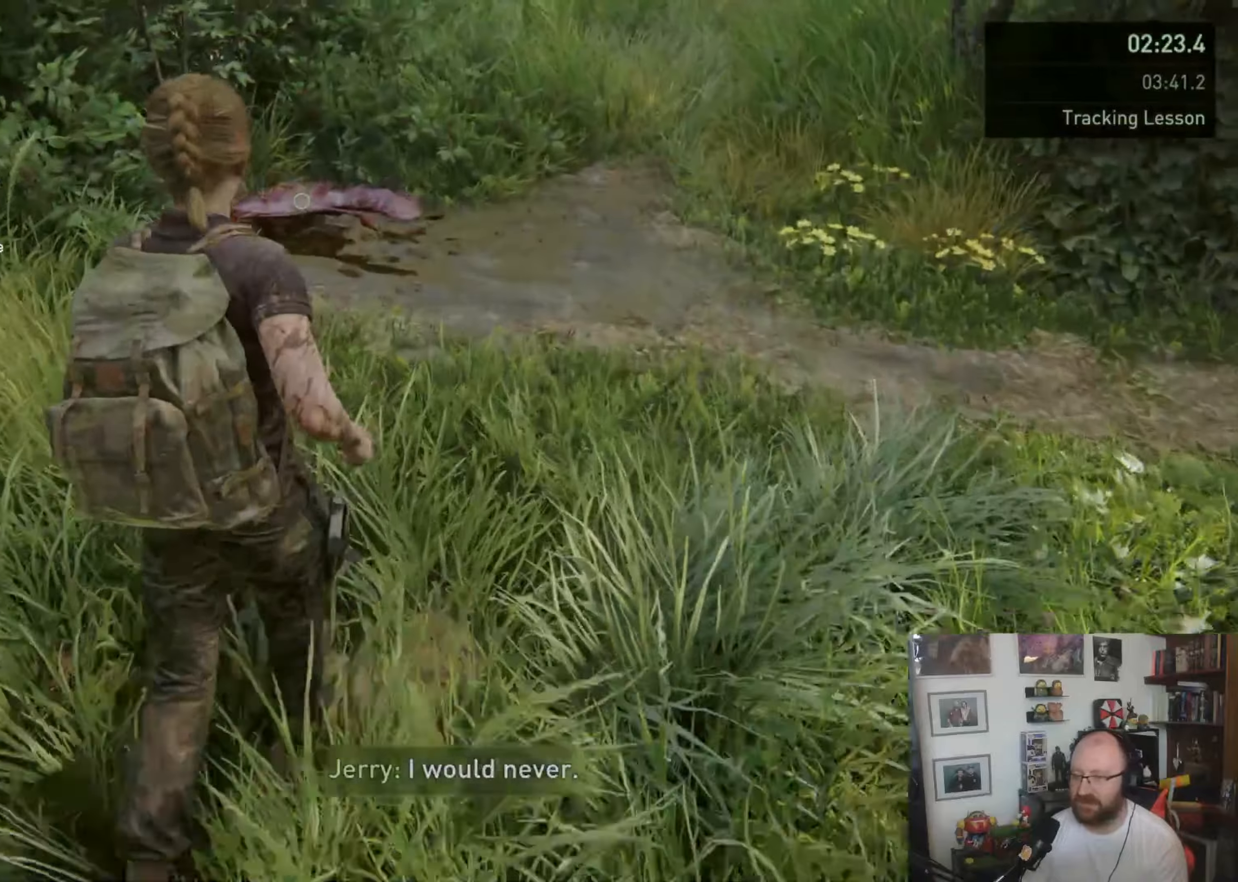
Gameplay with a controller (PlayStation layout); each line is a JSON object with the inputs held at the frame after it. "button_events" lists button changes between this image and that frame as [ms after this image, input, new state], when the widget could be followed in between (sticks are given only as held states).
{"buttons": ["L1"], "left_stick": "up", "right_stick": "center", "button_events": []}
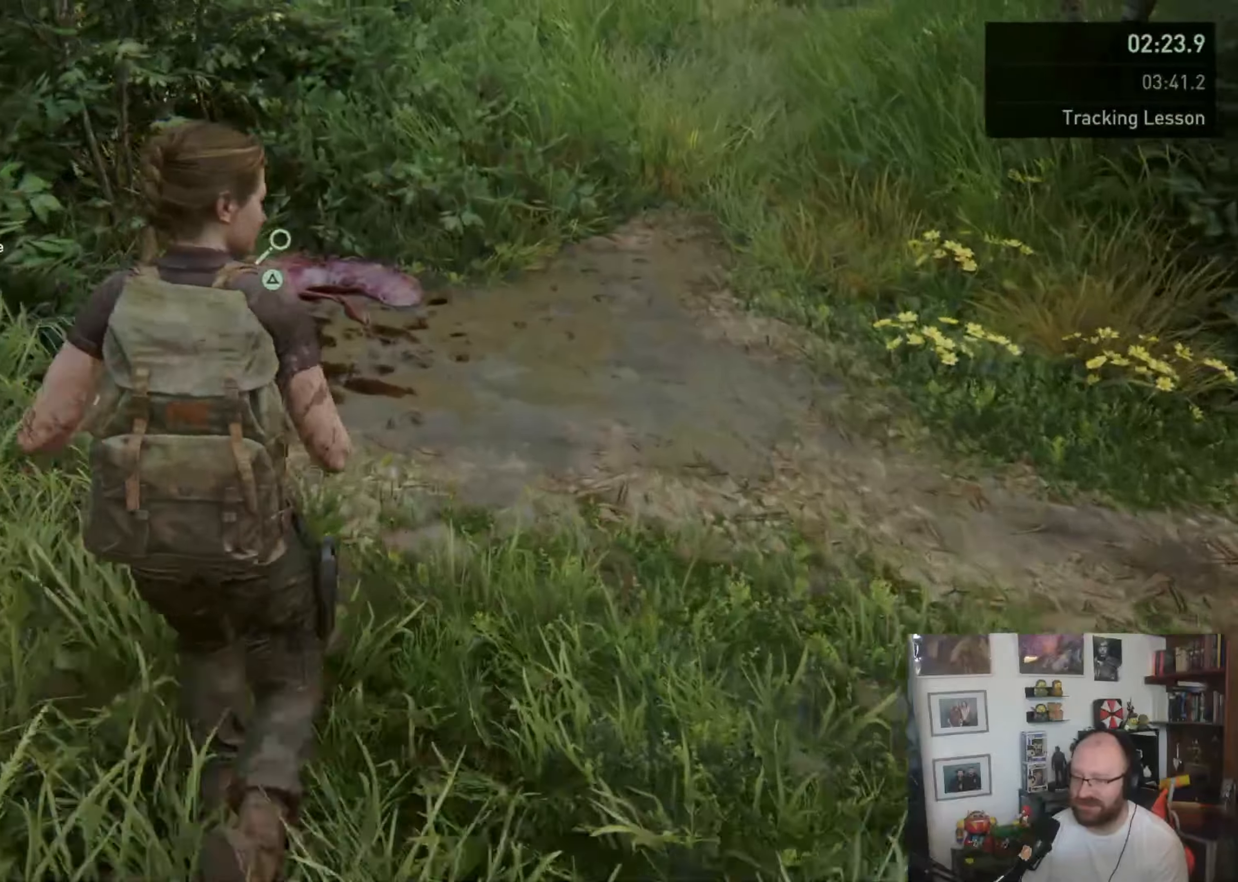
{"buttons": ["L1"], "left_stick": "up", "right_stick": "center", "button_events": [[66, "TRIANGLE", "down"], [200, "TRIANGLE", "up"]]}
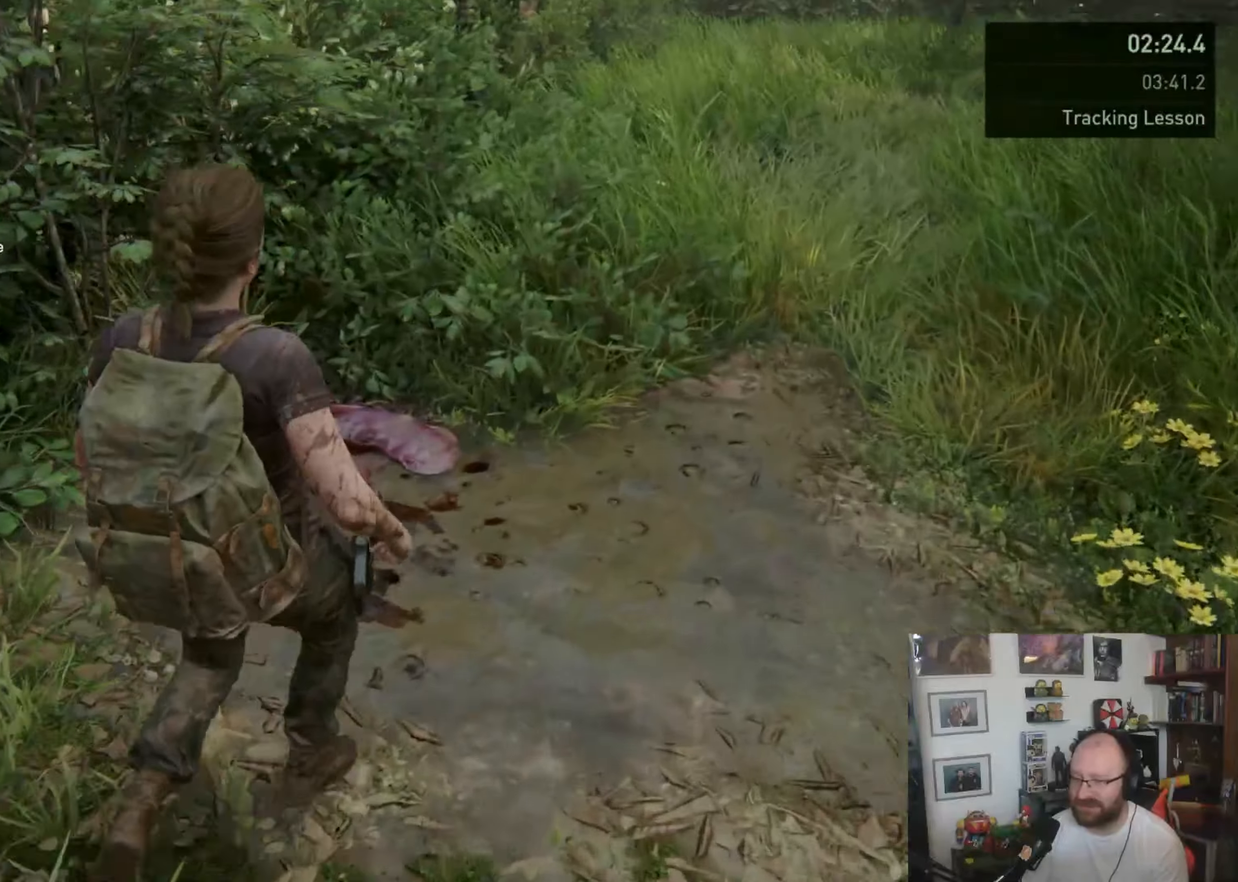
{"buttons": [], "left_stick": "center", "right_stick": "center", "button_events": [[133, "L1", "up"]]}
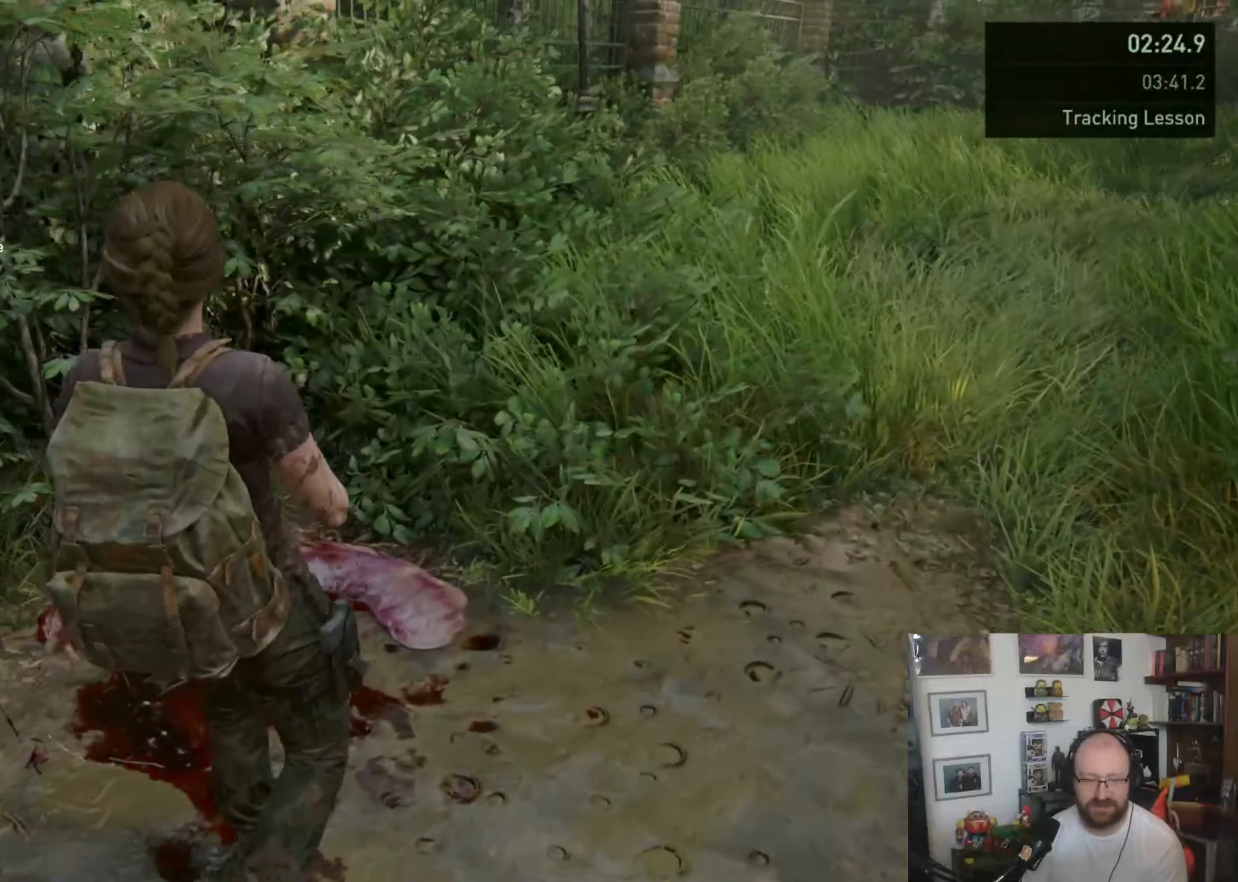
{"buttons": [], "left_stick": "center", "right_stick": "center", "button_events": []}
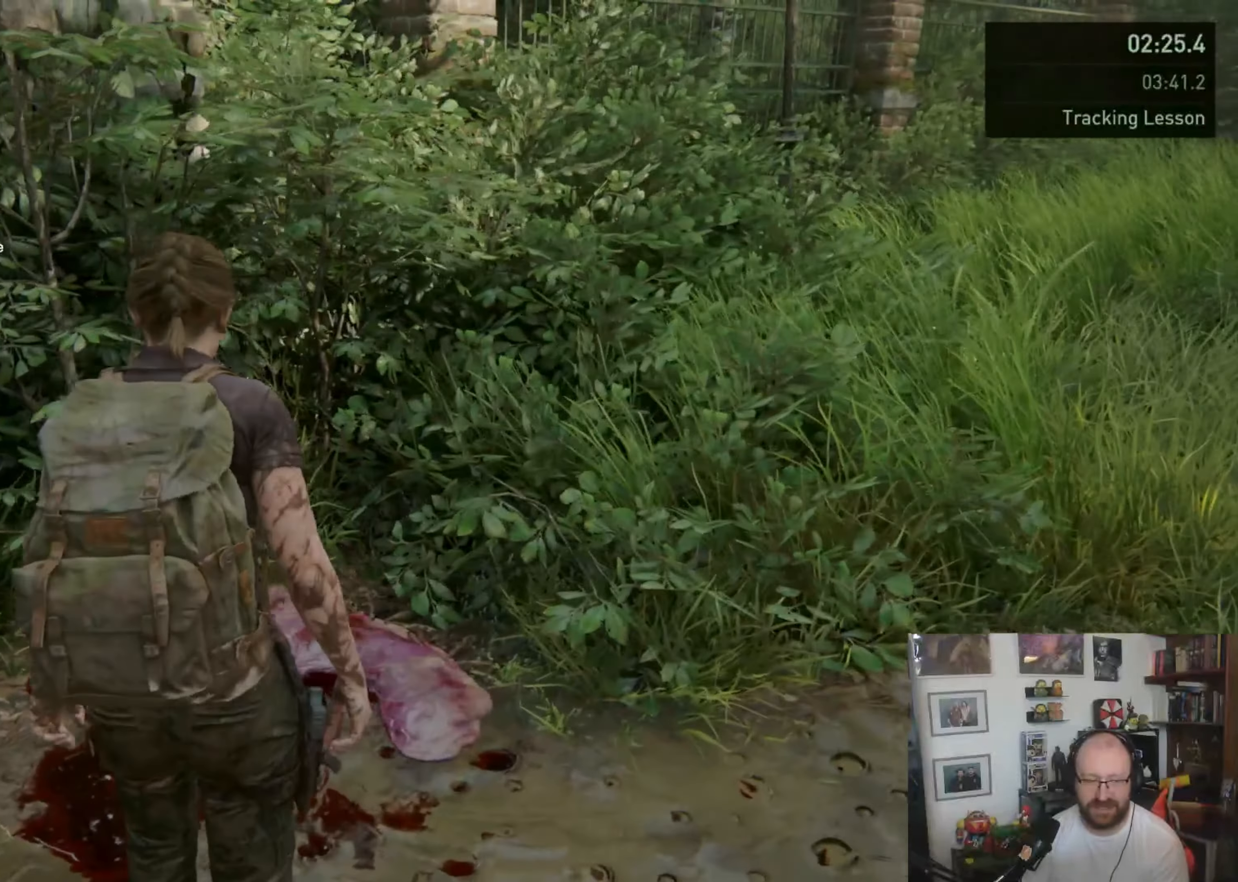
{"buttons": [], "left_stick": "center", "right_stick": "center", "button_events": []}
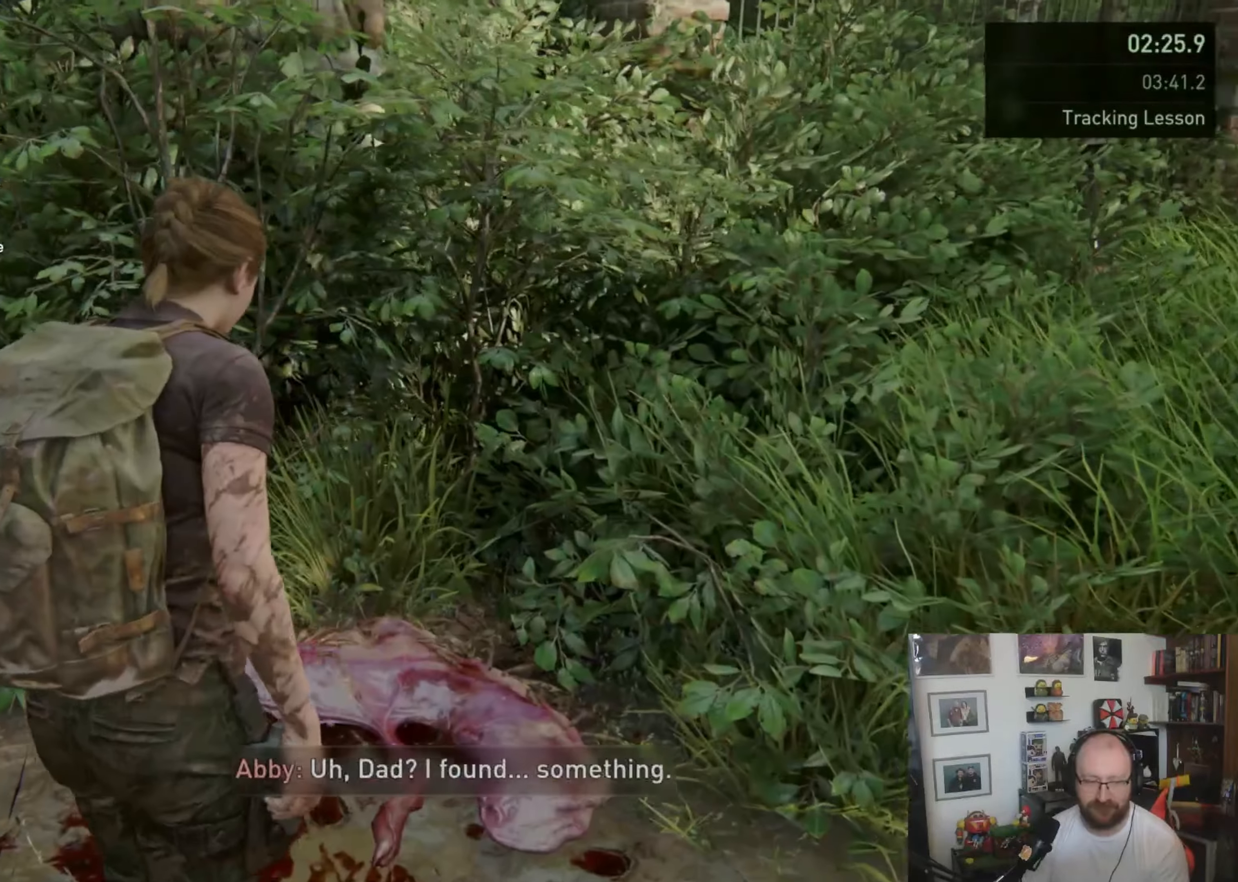
{"buttons": [], "left_stick": "center", "right_stick": "center", "button_events": []}
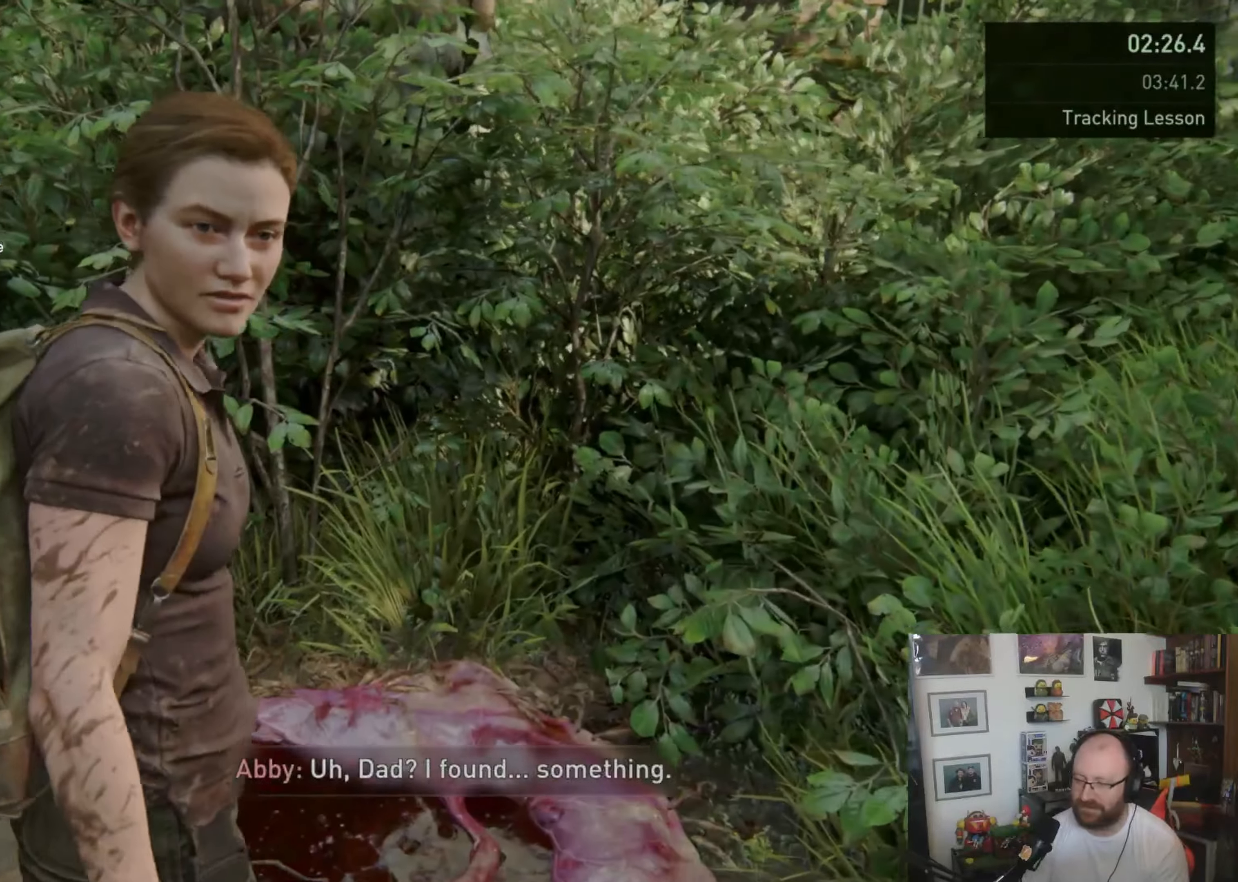
{"buttons": [], "left_stick": "center", "right_stick": "center", "button_events": []}
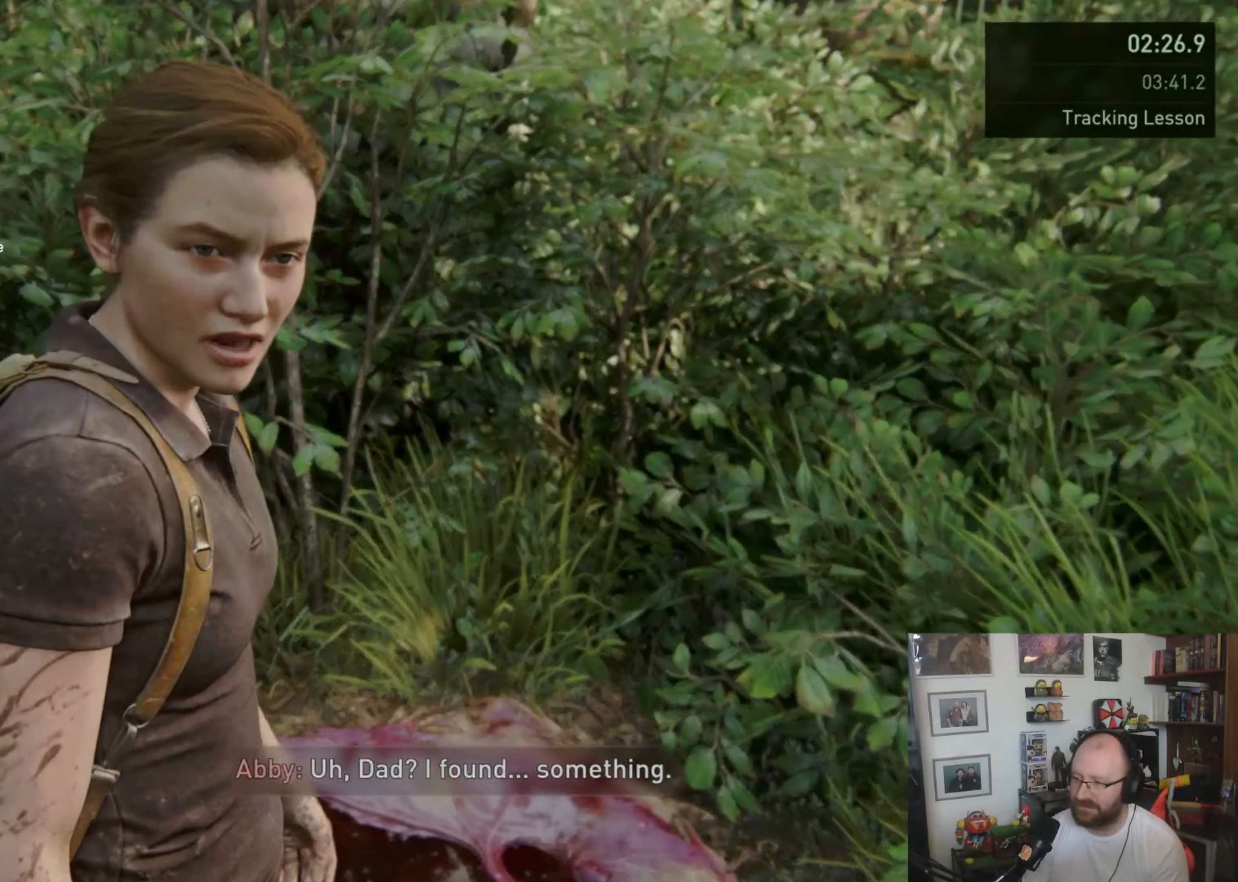
{"buttons": [], "left_stick": "center", "right_stick": "center", "button_events": []}
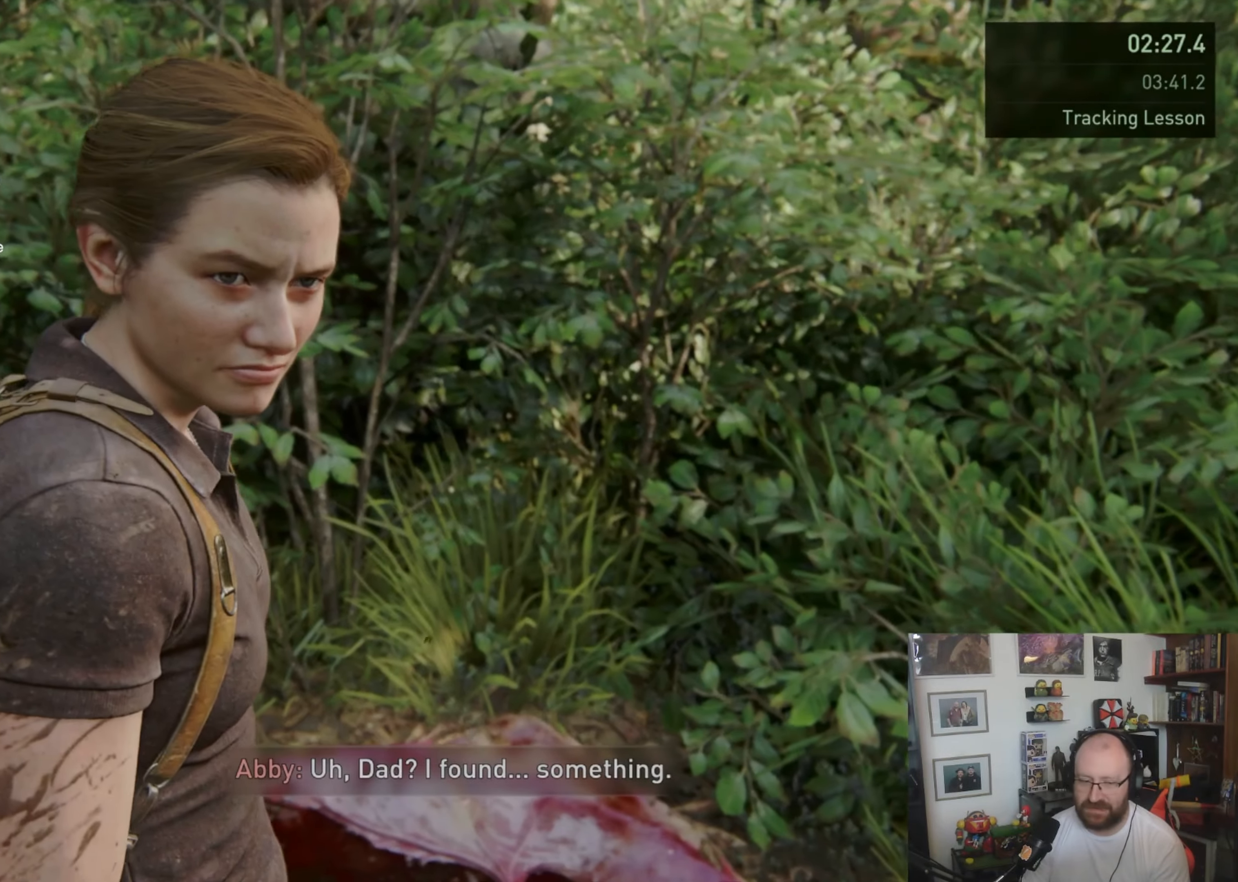
{"buttons": [], "left_stick": "center", "right_stick": "center", "button_events": []}
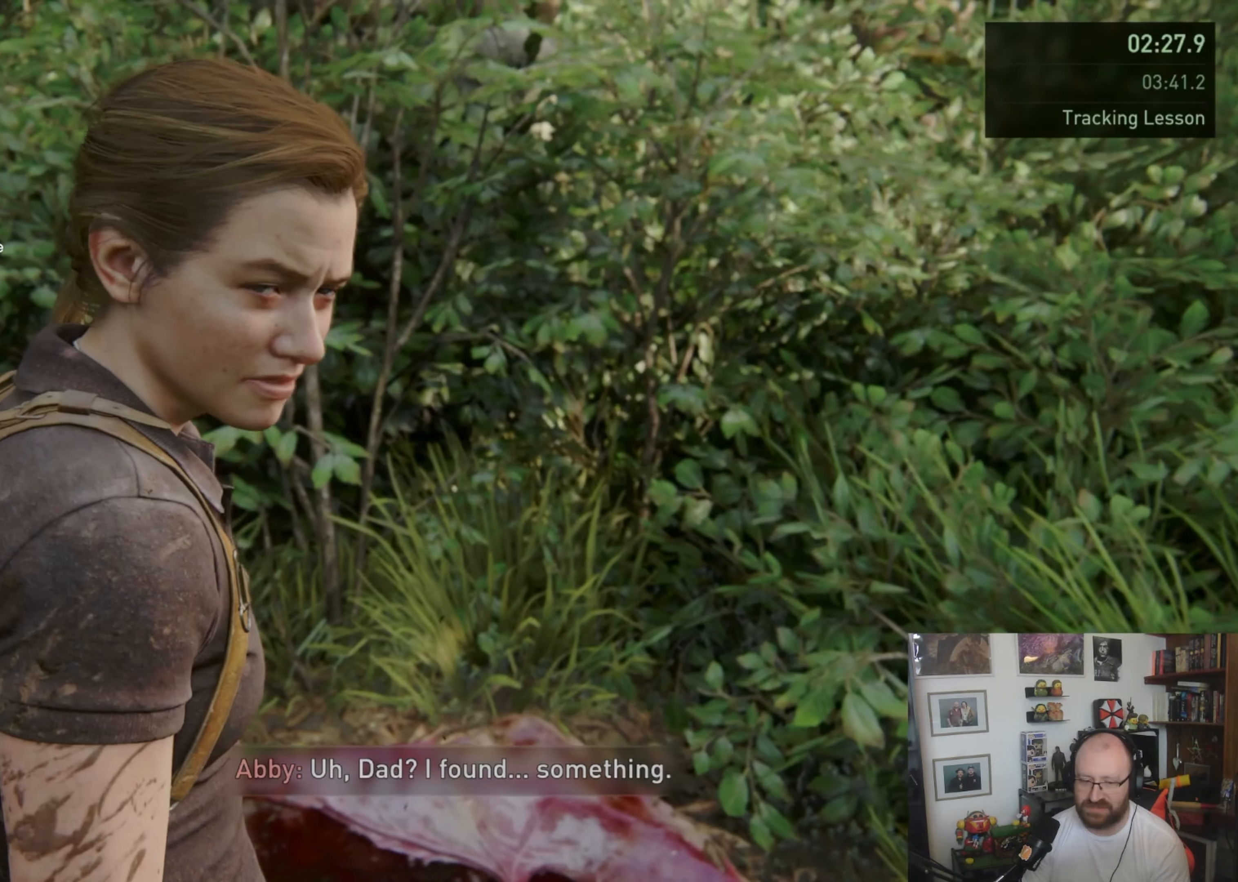
{"buttons": [], "left_stick": "center", "right_stick": "center", "button_events": []}
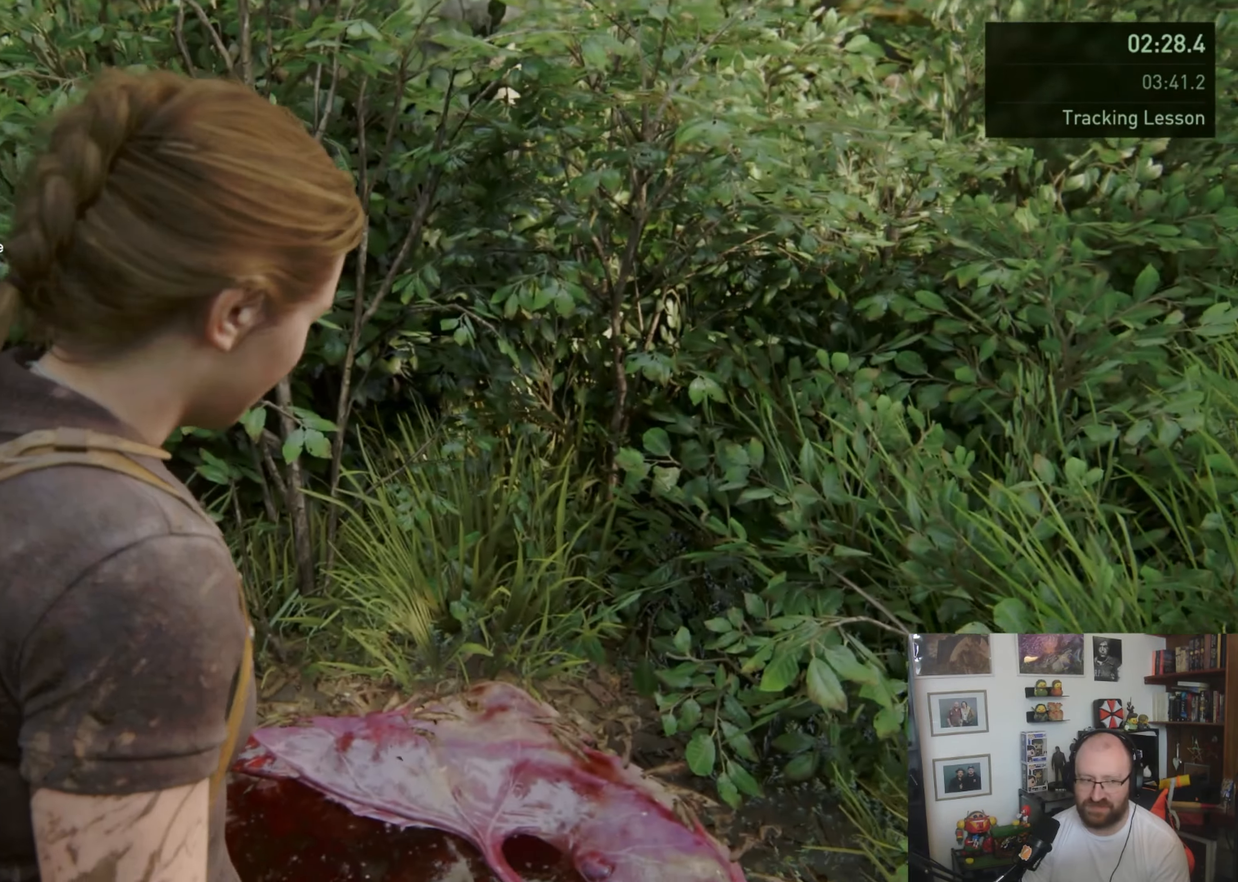
{"buttons": [], "left_stick": "center", "right_stick": "center", "button_events": []}
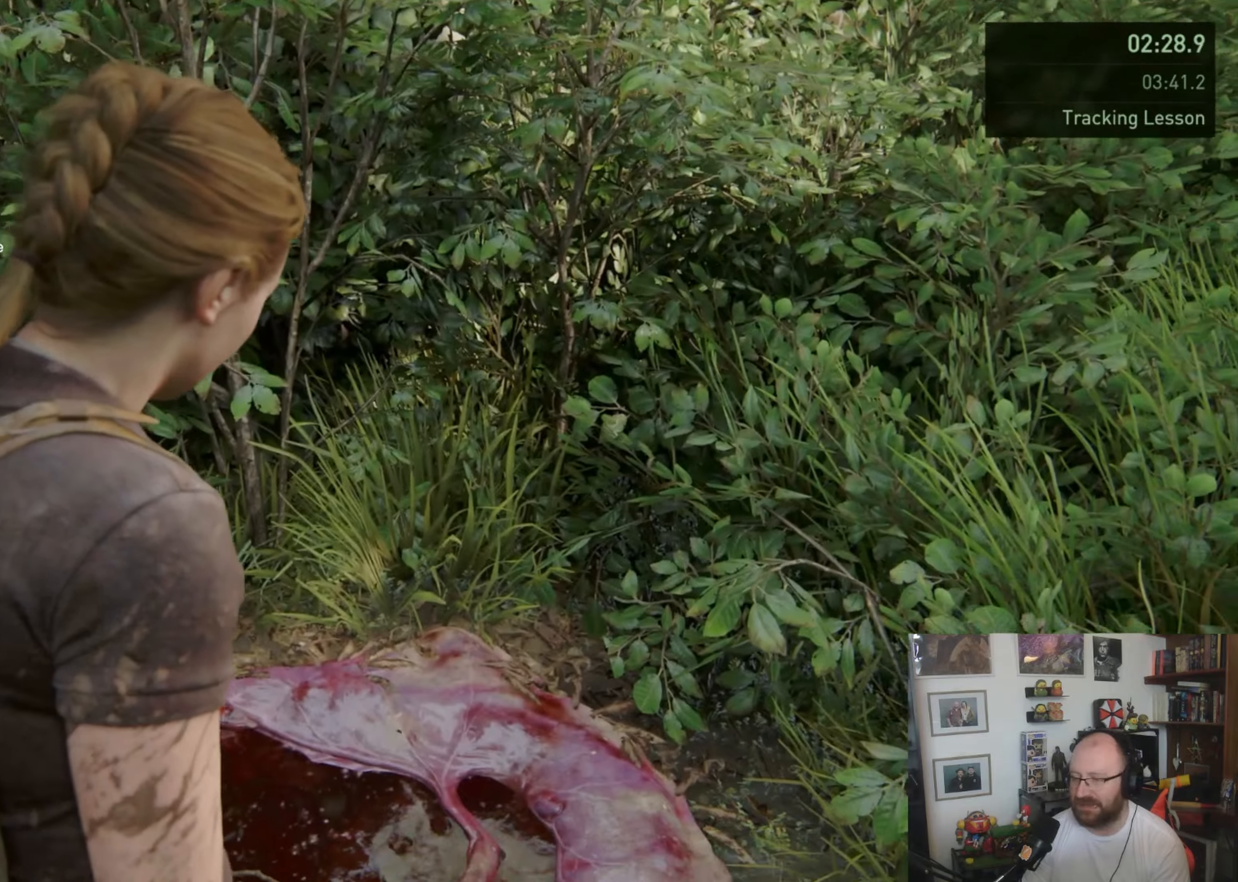
{"buttons": [], "left_stick": "center", "right_stick": "center", "button_events": []}
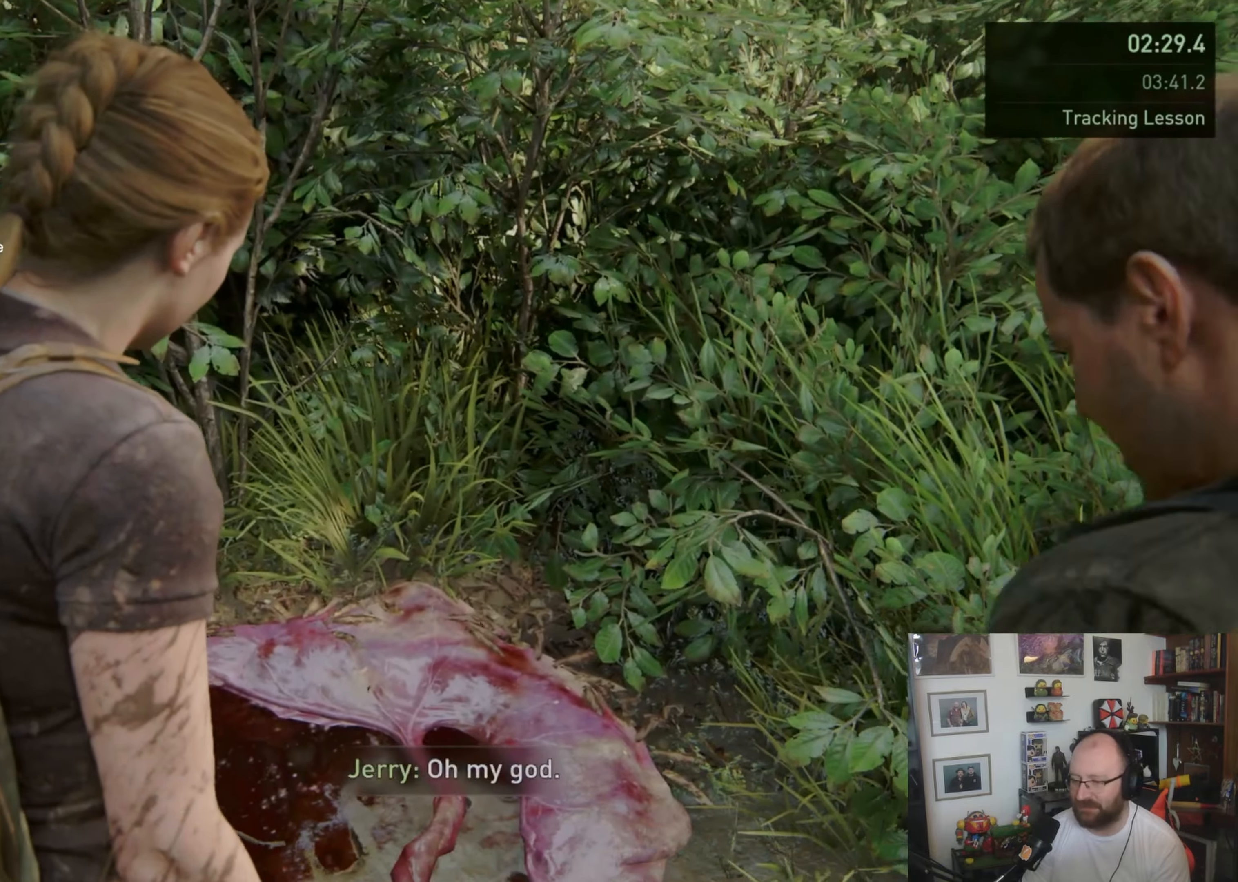
{"buttons": [], "left_stick": "center", "right_stick": "right", "button_events": []}
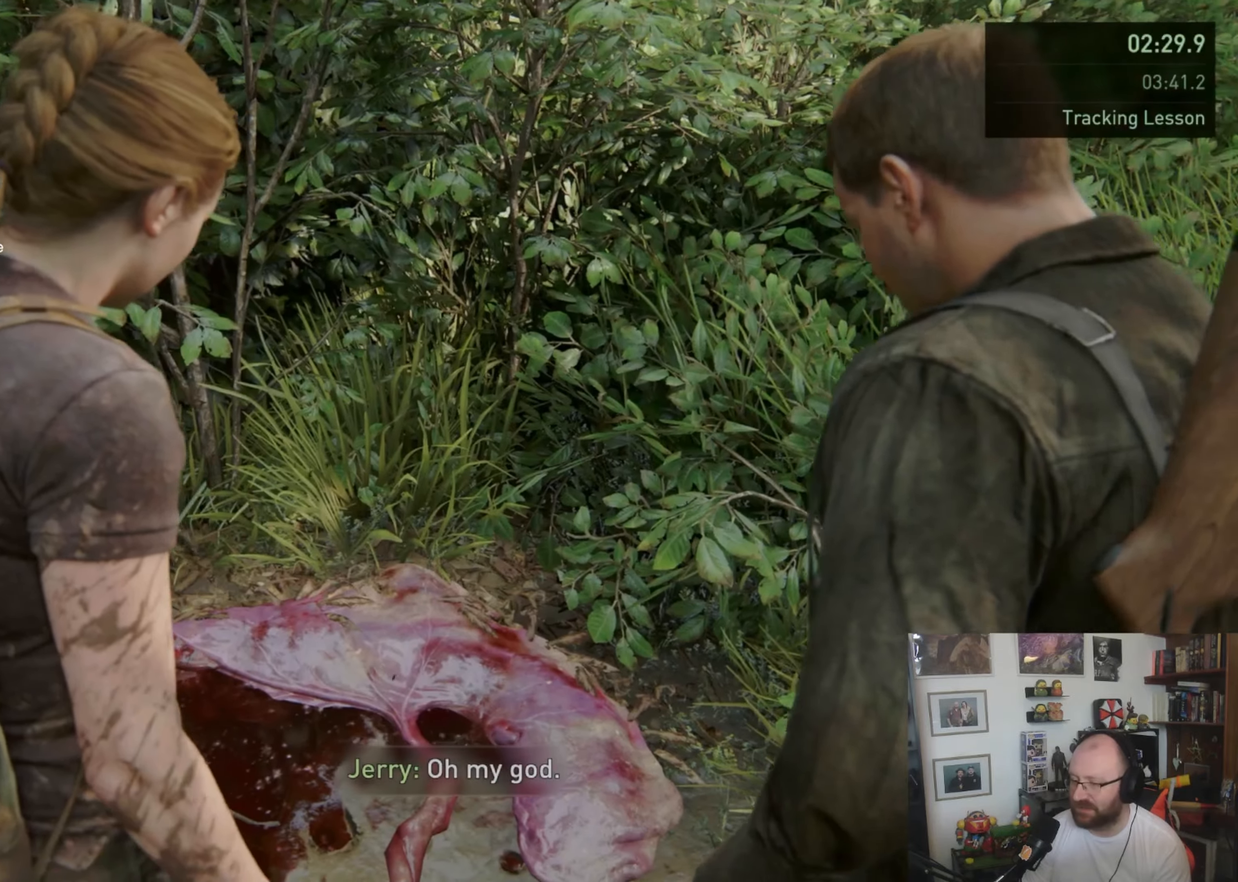
{"buttons": [], "left_stick": "center", "right_stick": "up", "button_events": []}
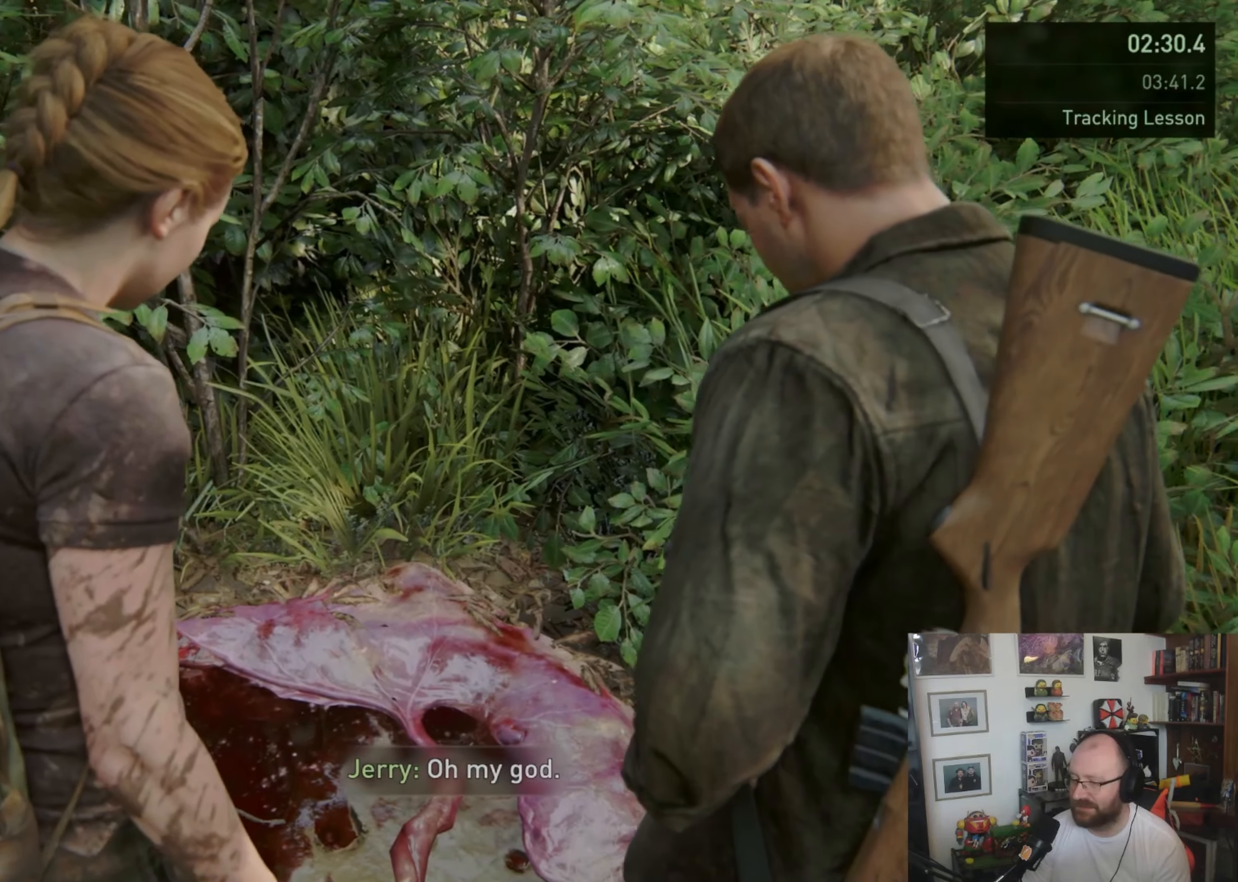
{"buttons": [], "left_stick": "center", "right_stick": "right", "button_events": []}
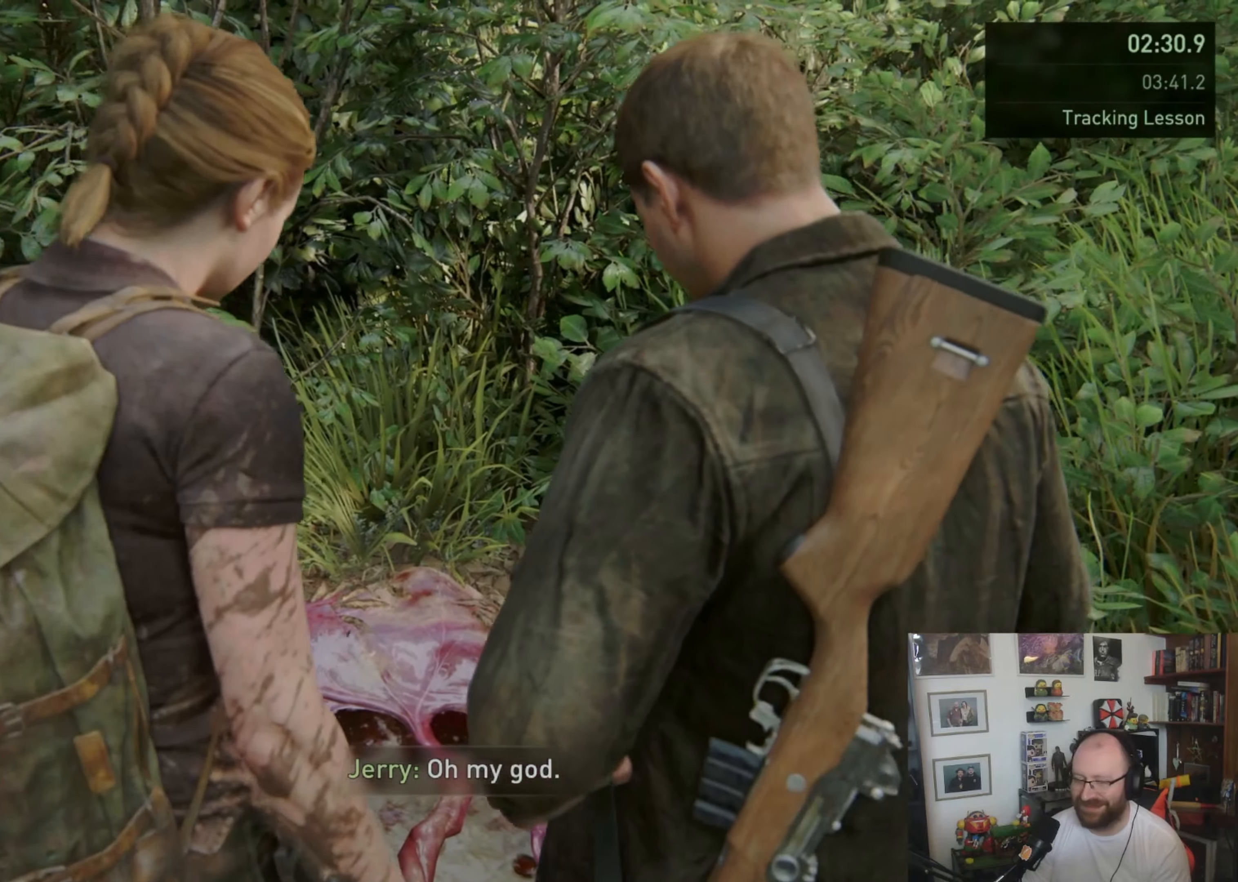
{"buttons": [], "left_stick": "center", "right_stick": "center", "button_events": []}
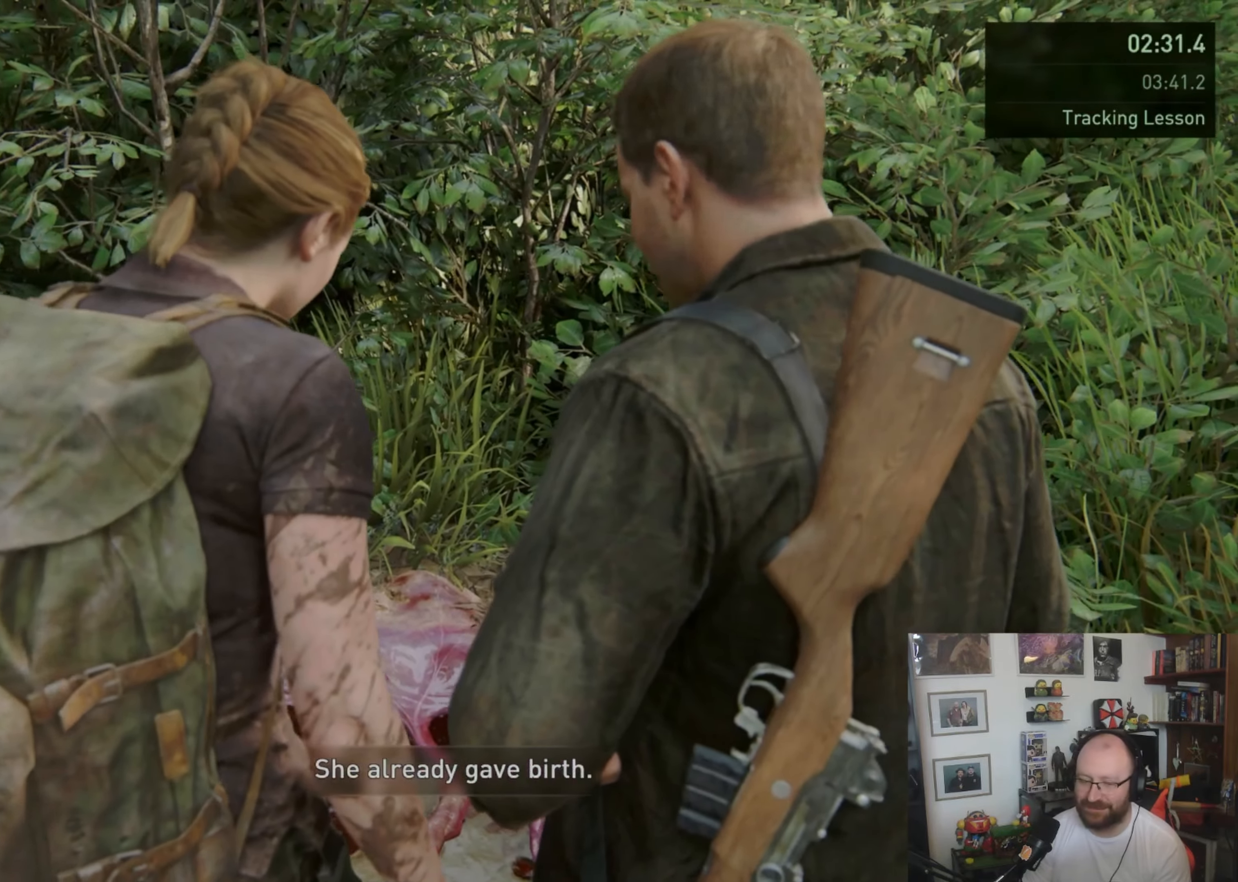
{"buttons": [], "left_stick": "center", "right_stick": "center", "button_events": []}
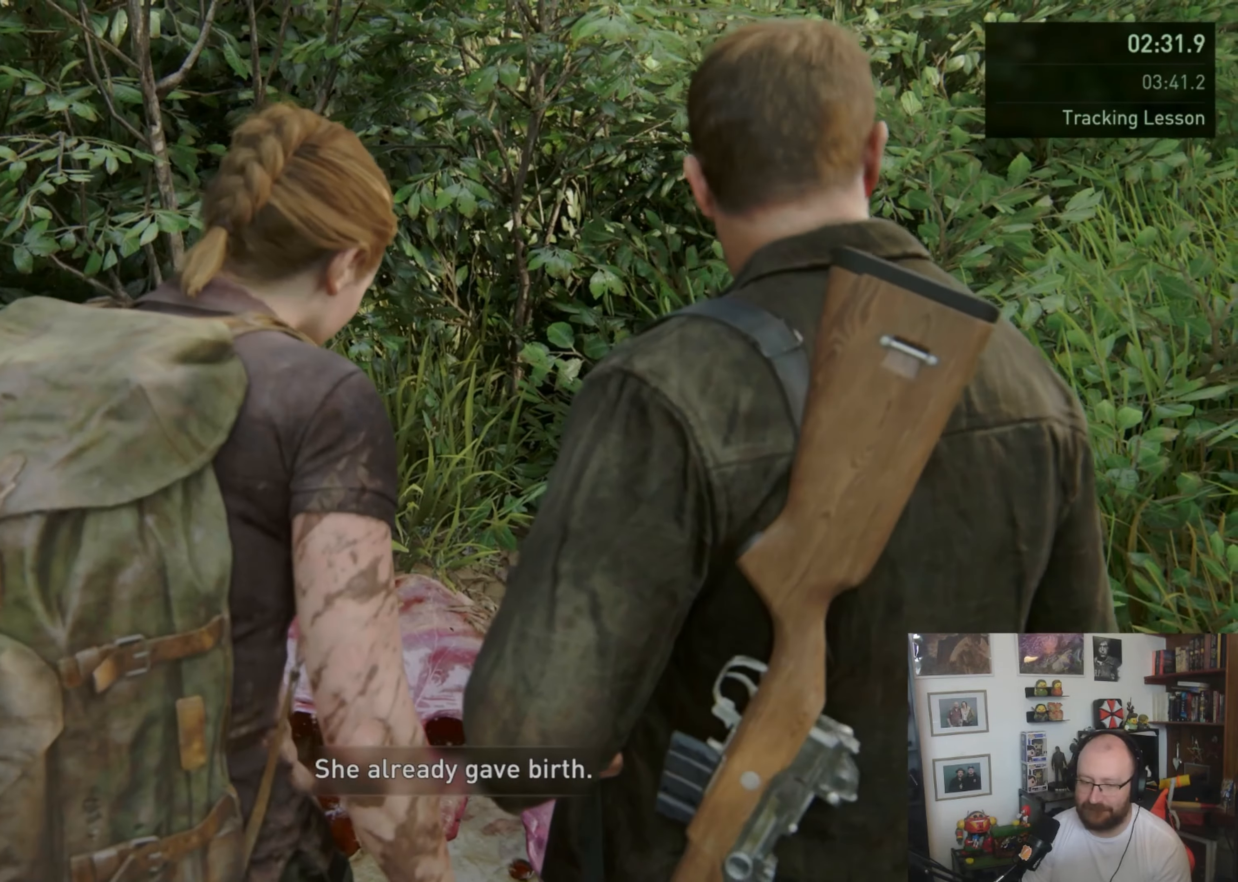
{"buttons": [], "left_stick": "center", "right_stick": "right", "button_events": []}
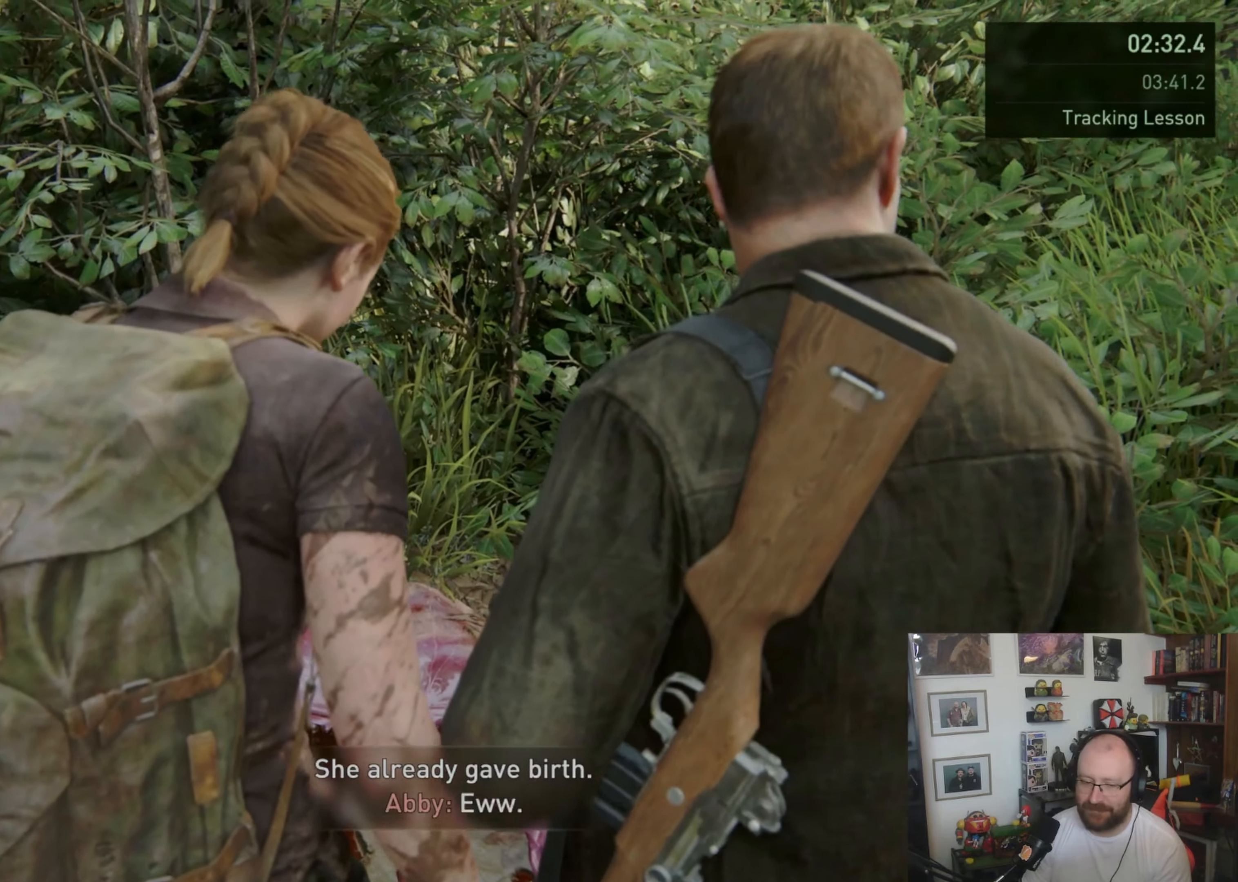
{"buttons": [], "left_stick": "center", "right_stick": "center", "button_events": []}
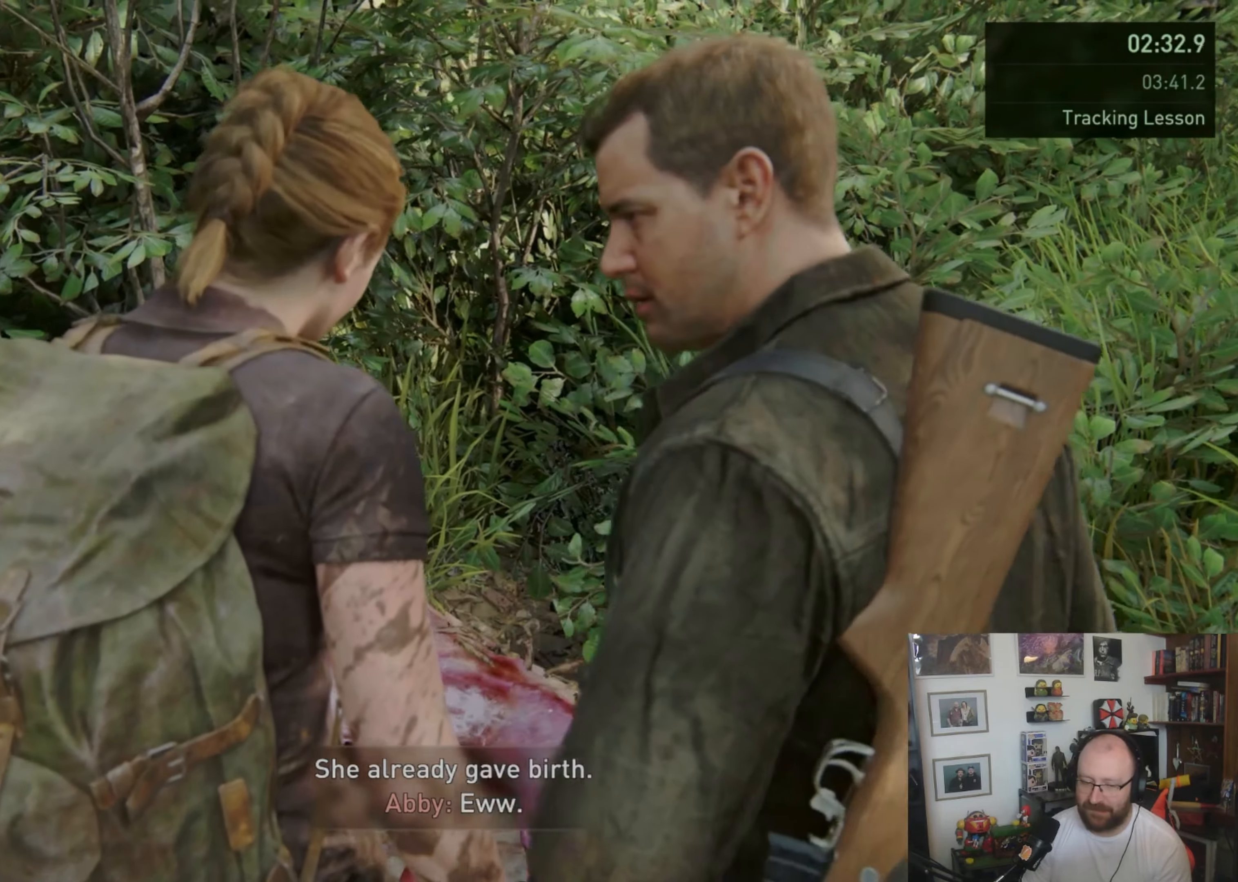
{"buttons": [], "left_stick": "center", "right_stick": "down-right", "button_events": []}
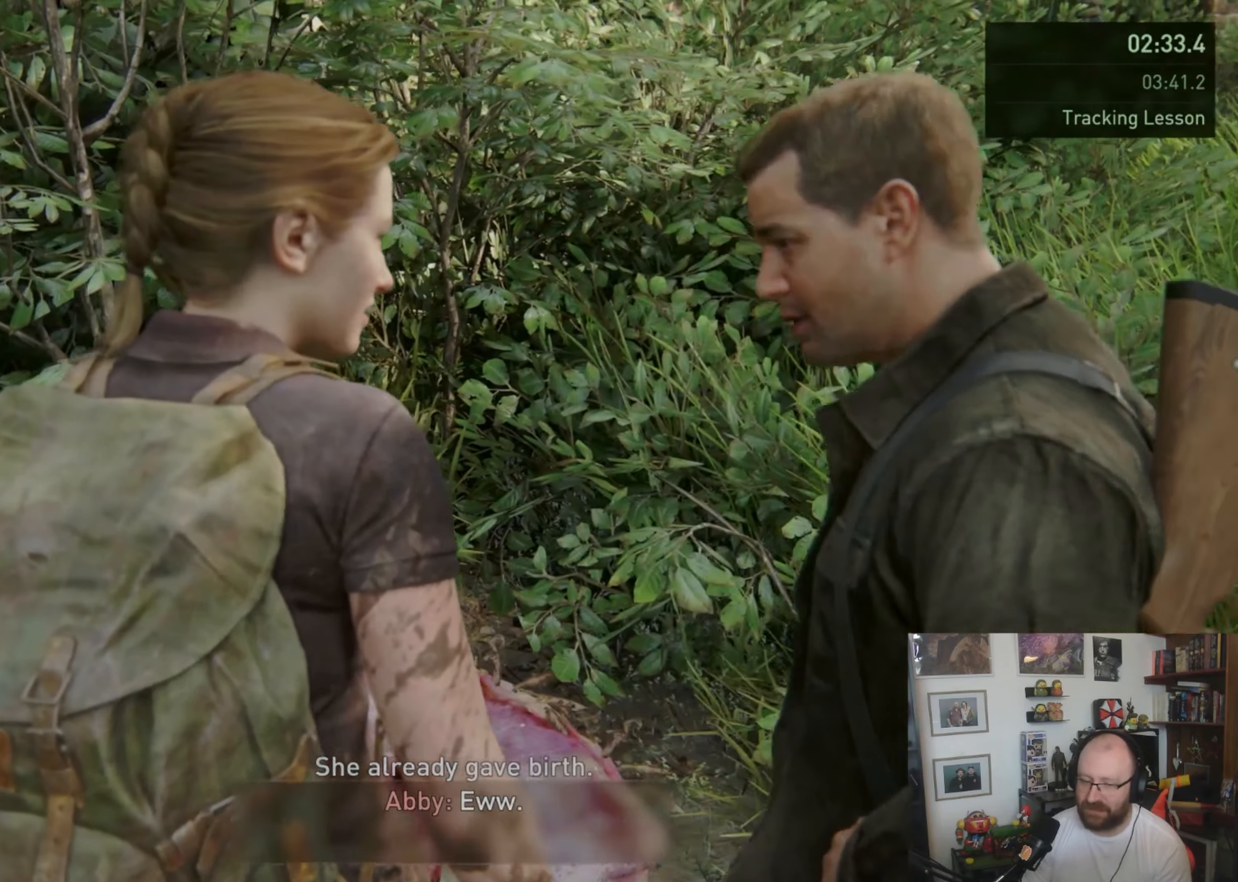
{"buttons": [], "left_stick": "center", "right_stick": "down-right", "button_events": []}
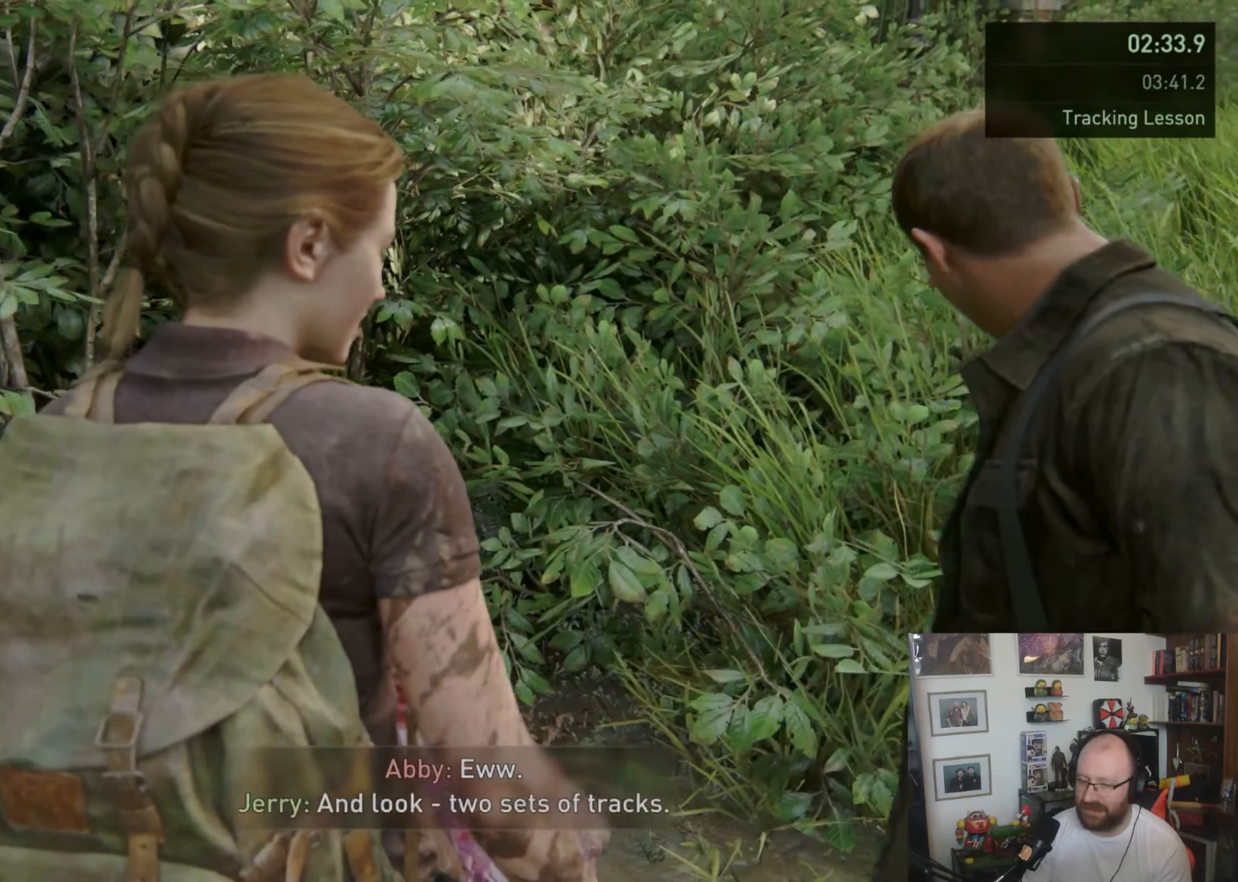
{"buttons": [], "left_stick": "center", "right_stick": "down-right", "button_events": []}
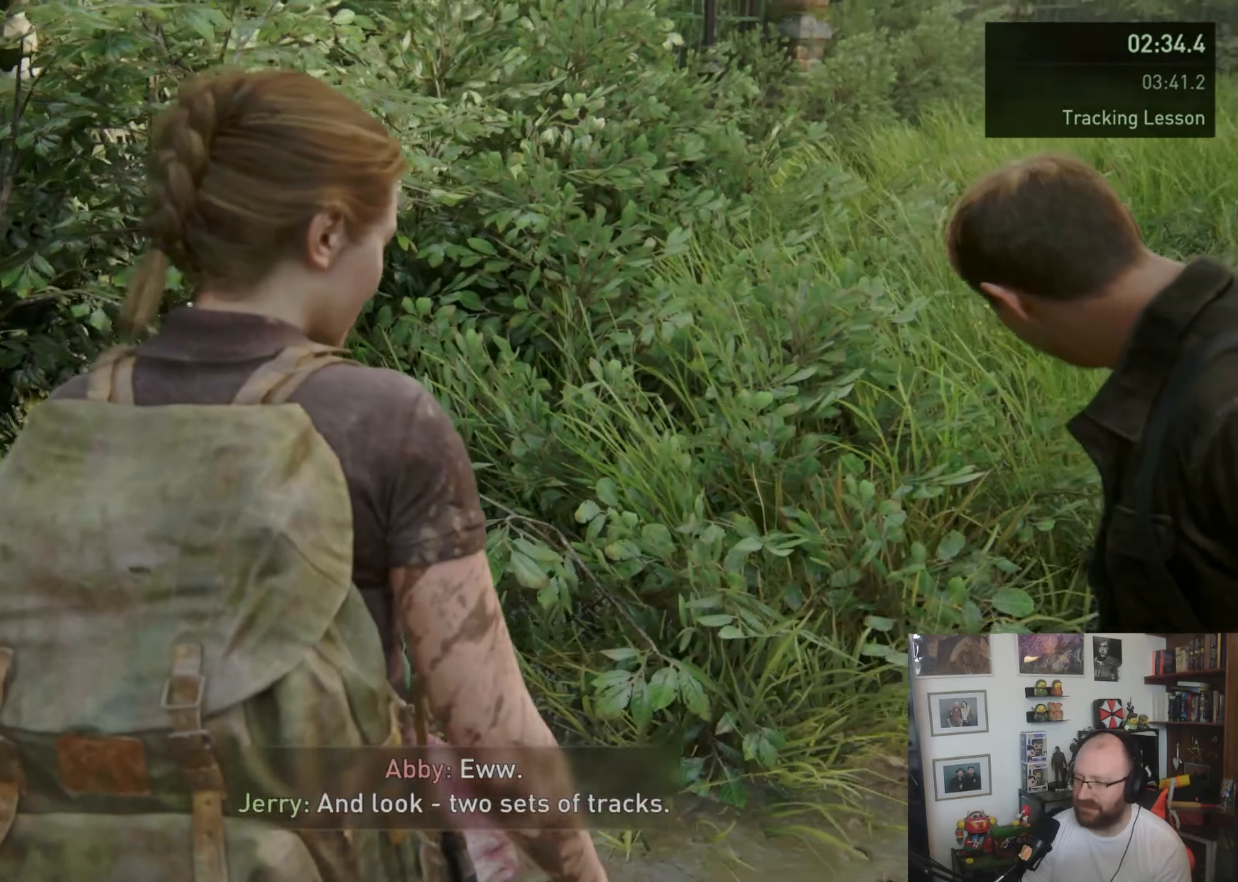
{"buttons": [], "left_stick": "center", "right_stick": "down-right", "button_events": []}
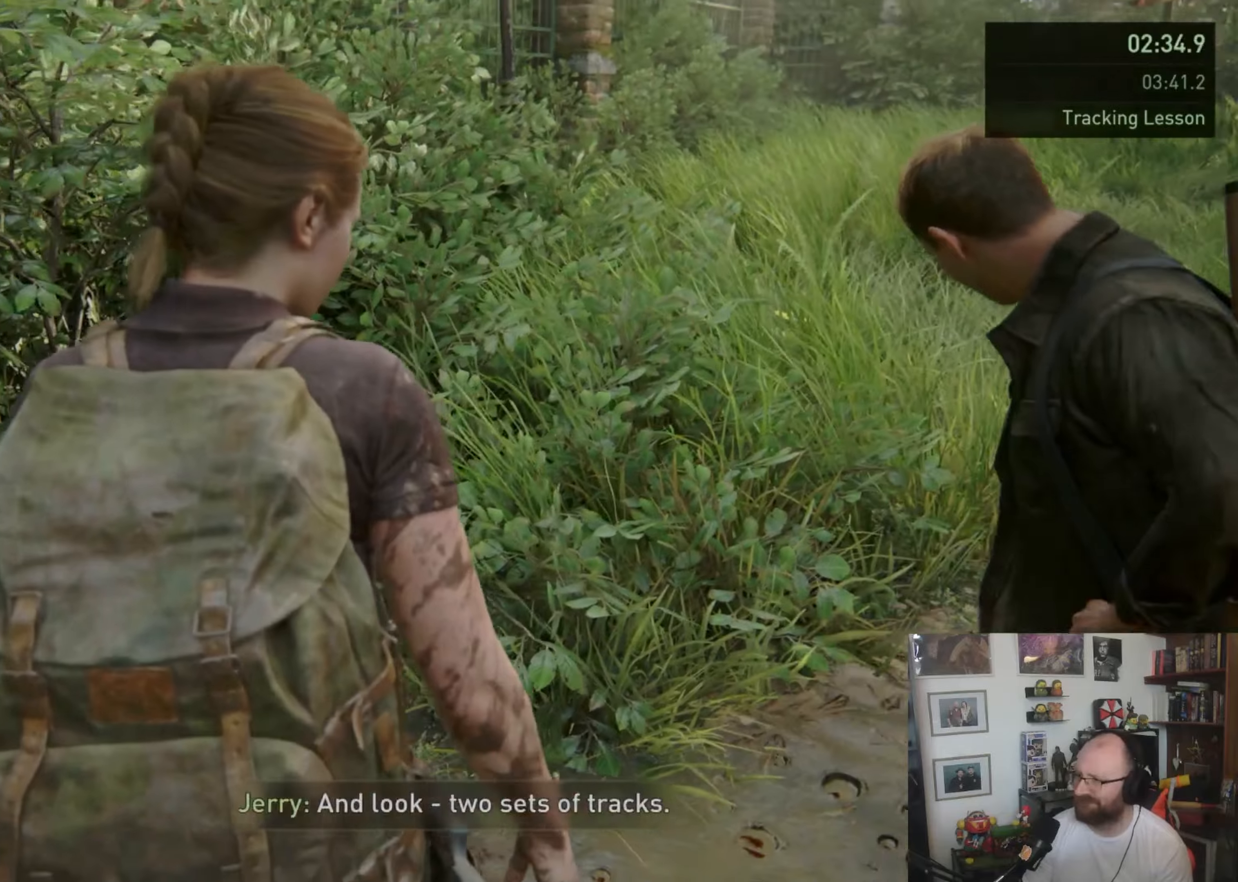
{"buttons": [], "left_stick": "up-right", "right_stick": "down-right", "button_events": []}
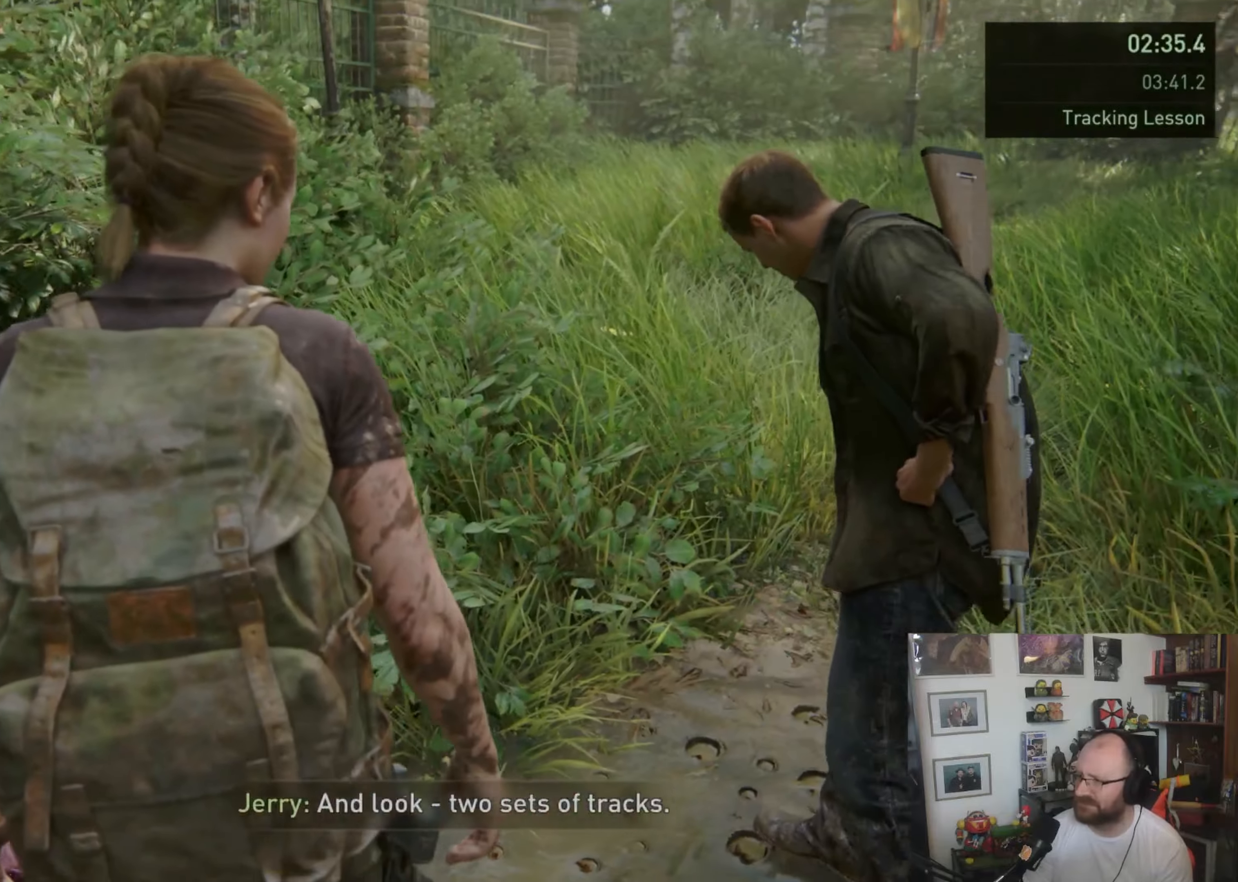
{"buttons": ["L1"], "left_stick": "up-right", "right_stick": "center", "button_events": [[100, "L1", "down"]]}
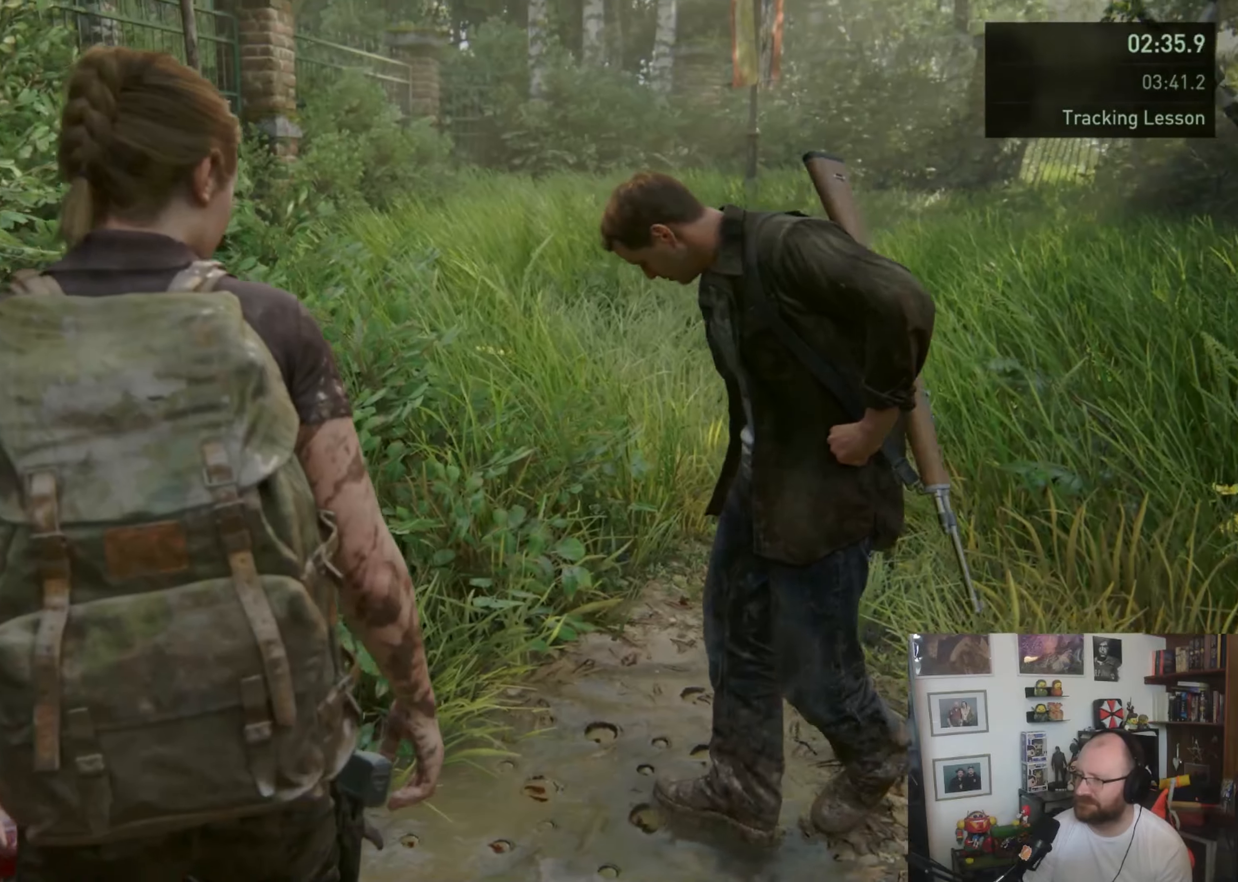
{"buttons": ["L1"], "left_stick": "up-right", "right_stick": "center", "button_events": []}
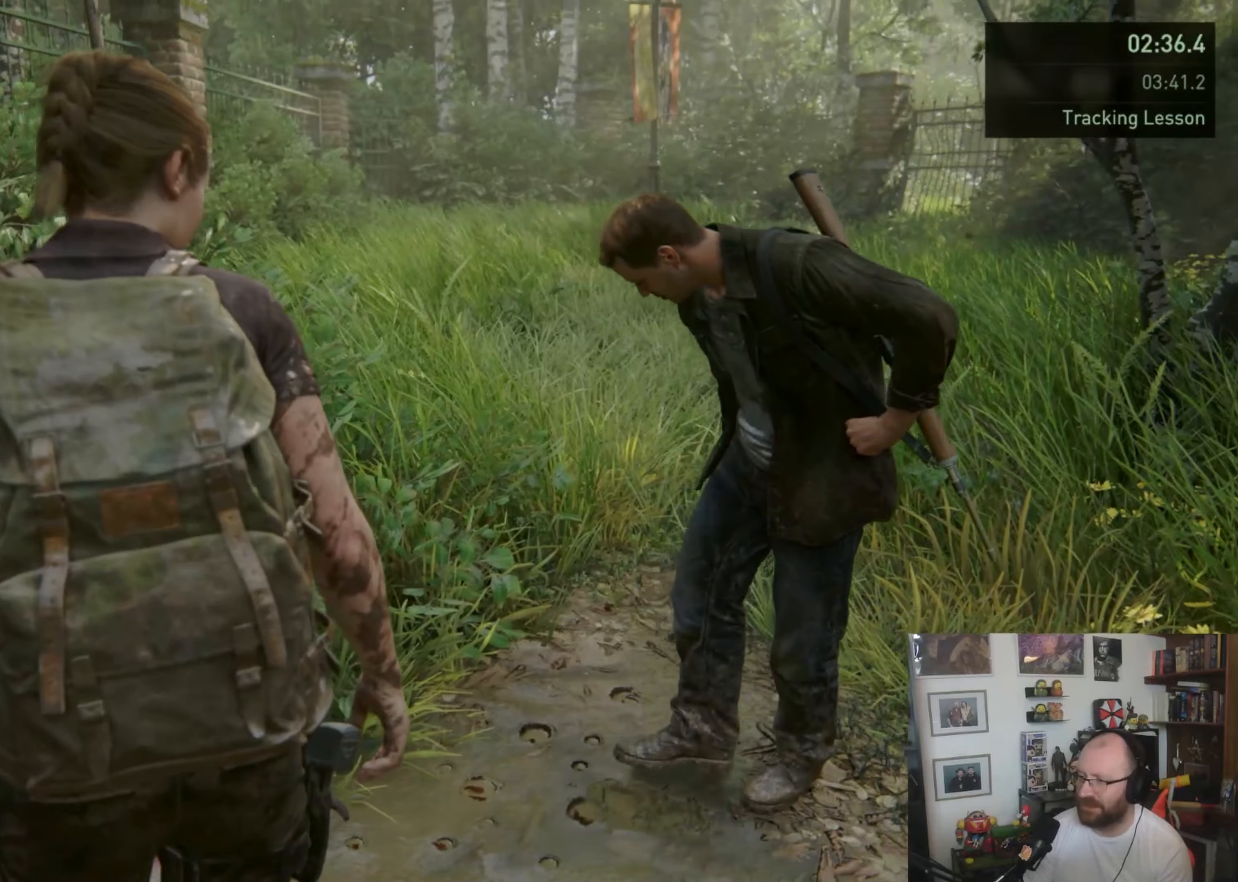
{"buttons": ["L1"], "left_stick": "up", "right_stick": "down-right", "button_events": []}
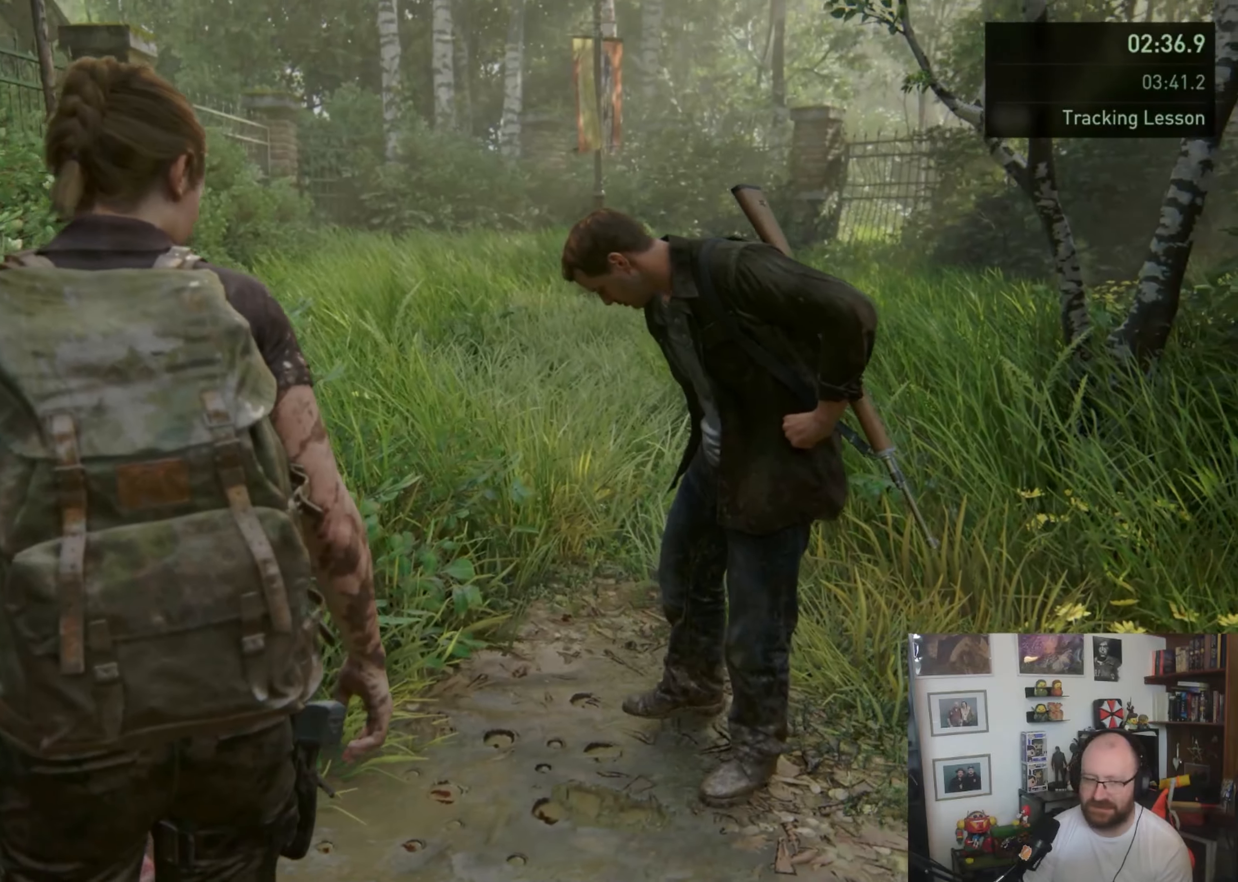
{"buttons": ["L1"], "left_stick": "up", "right_stick": "center", "button_events": []}